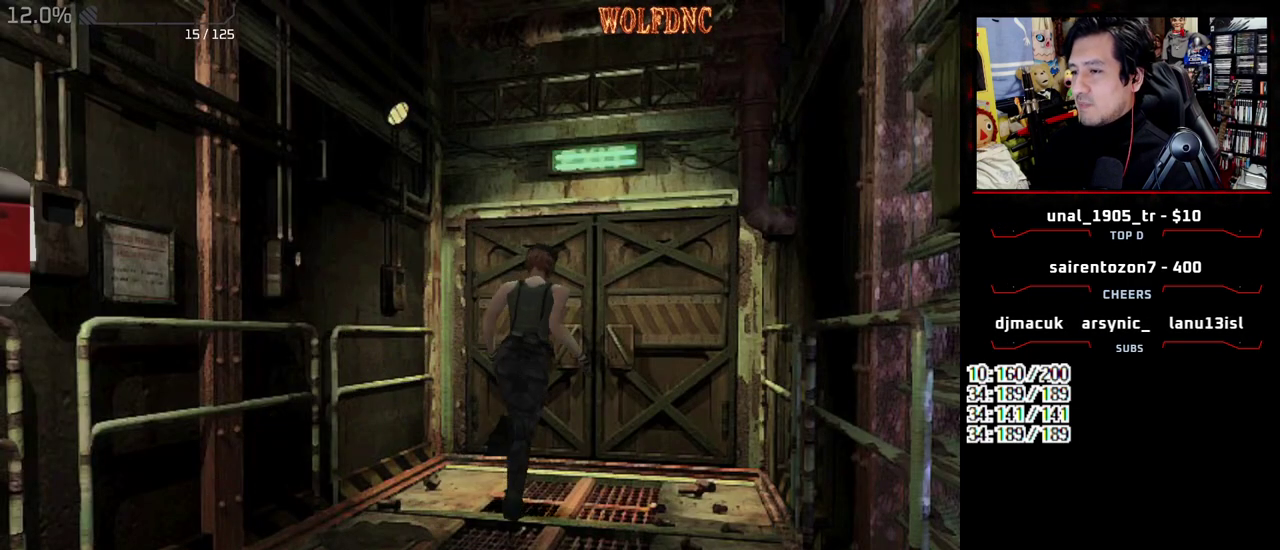
Gameplay with a controller (PlayStation layout); each line is a JSON object with the inputs held at the frame after it. "events" lists button and stick changes between this image and that frame as [ms after this image, input, new state], when the widget could be followed in between. Not read: L3 R3.
{"buttons": ["SQUARE", "DPAD_UP"], "events": [[183, "DPAD_RIGHT", "up"], [367, "DPAD_LEFT", "down"], [500, "DPAD_LEFT", "up"]]}
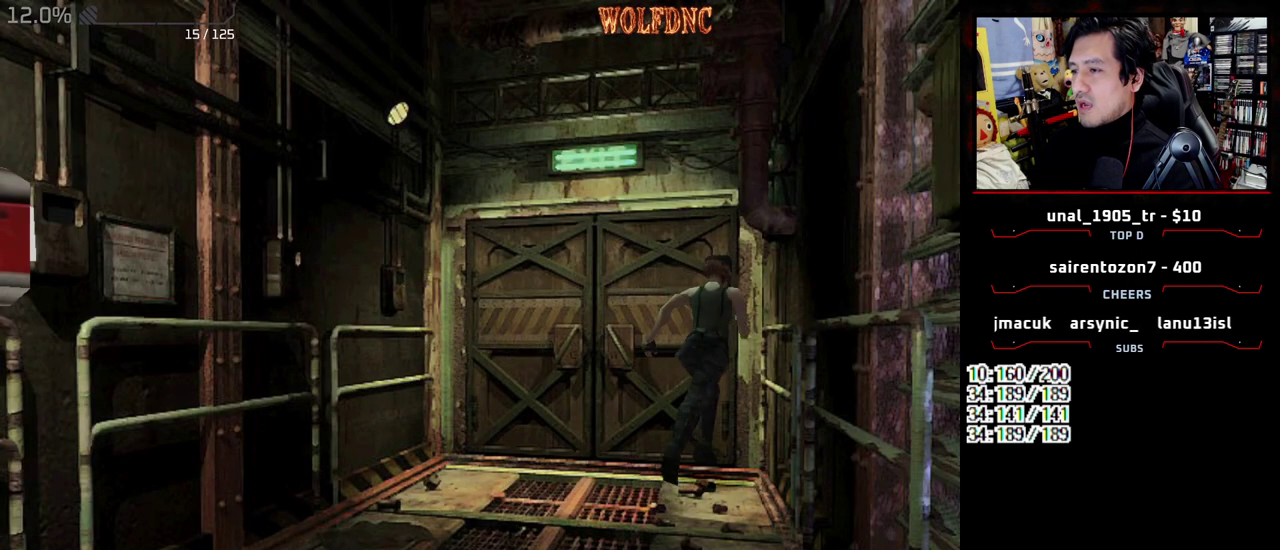
{"buttons": ["DPAD_DOWN"], "events": [[150, "DPAD_UP", "up"], [150, "SQUARE", "up"], [200, "DPAD_DOWN", "down"], [283, "SQUARE", "down"], [383, "DPAD_DOWN", "up"], [433, "SQUARE", "up"], [483, "DPAD_DOWN", "down"]]}
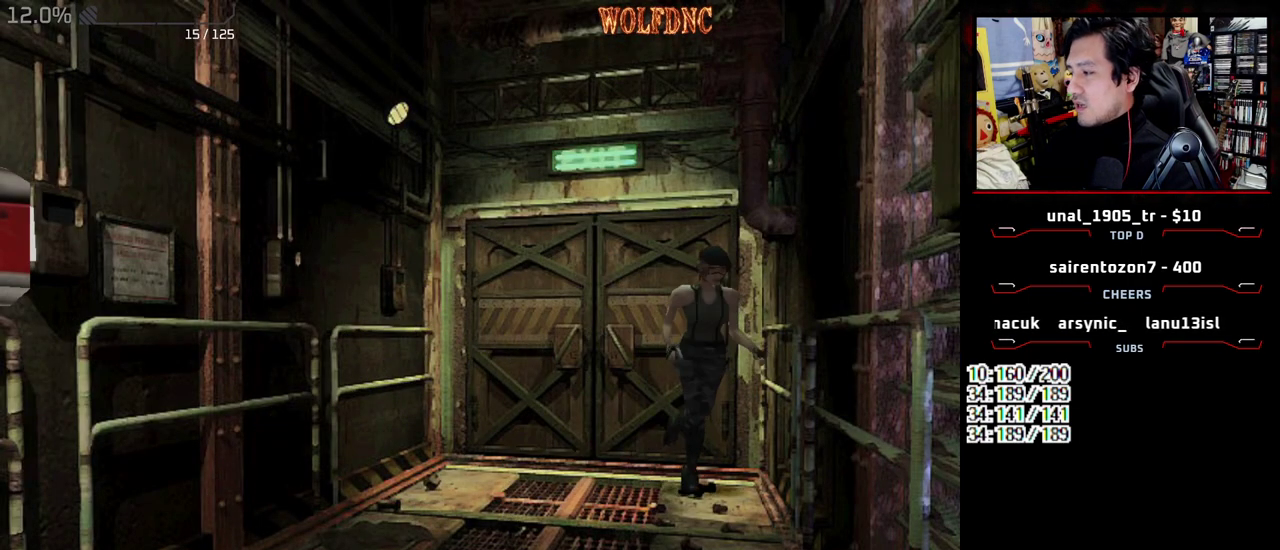
{"buttons": ["DPAD_DOWN"], "events": []}
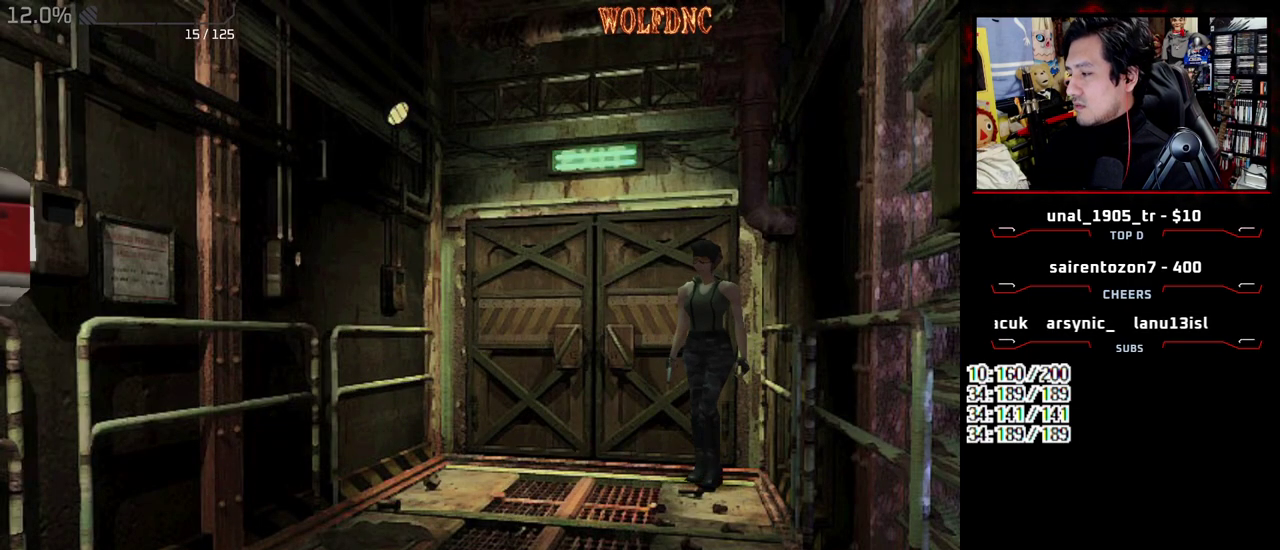
{"buttons": ["R2"], "events": [[183, "R2", "down"], [233, "DPAD_DOWN", "up"]]}
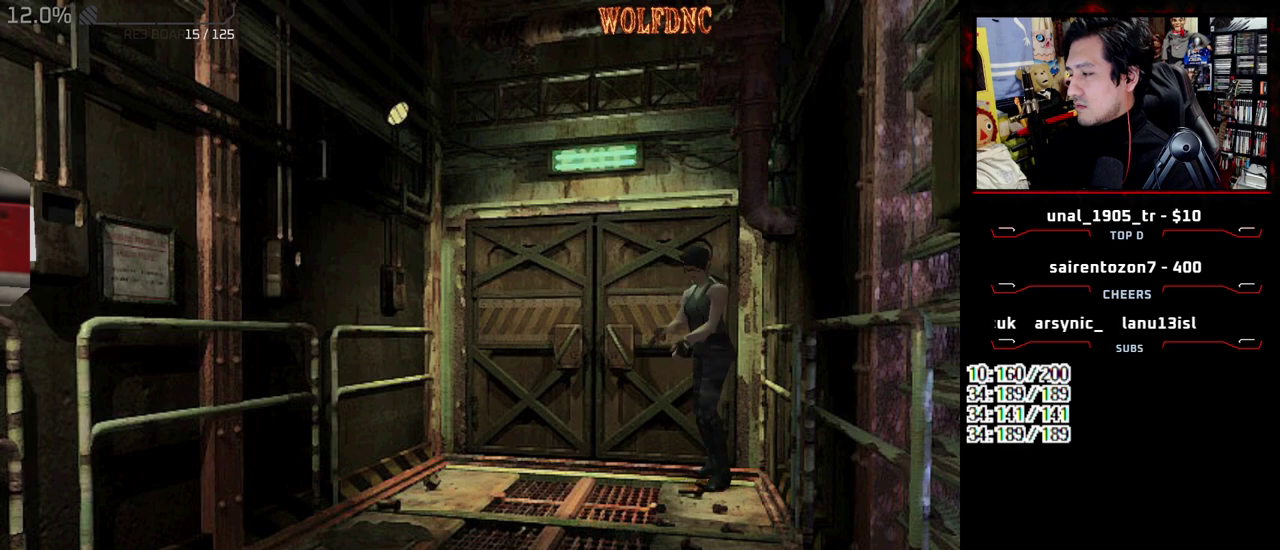
{"buttons": ["R2"], "events": []}
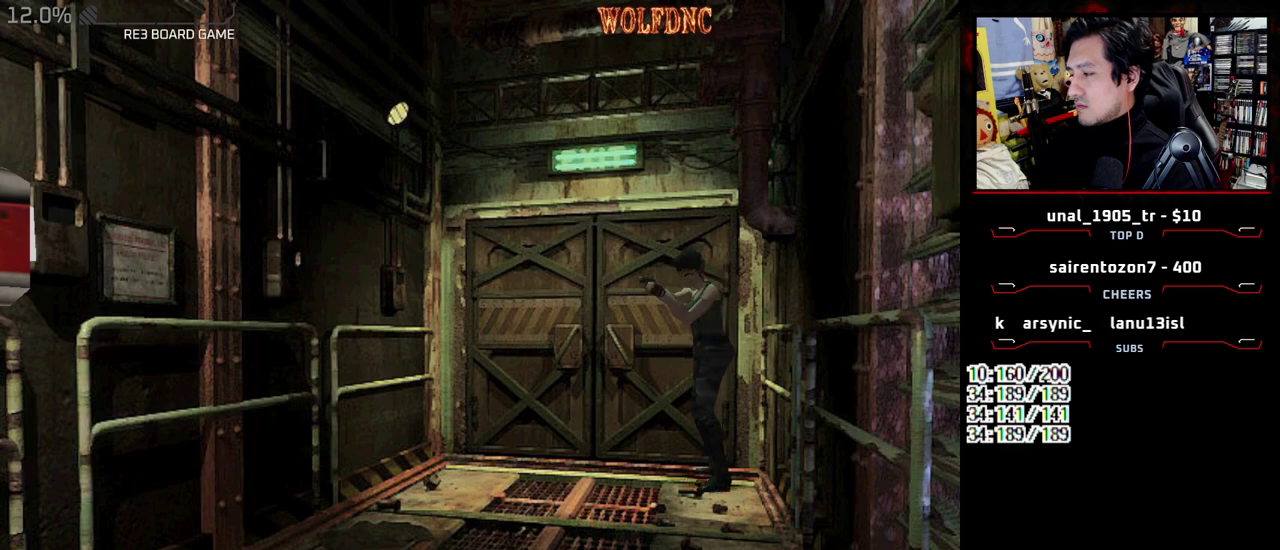
{"buttons": ["R2"], "events": []}
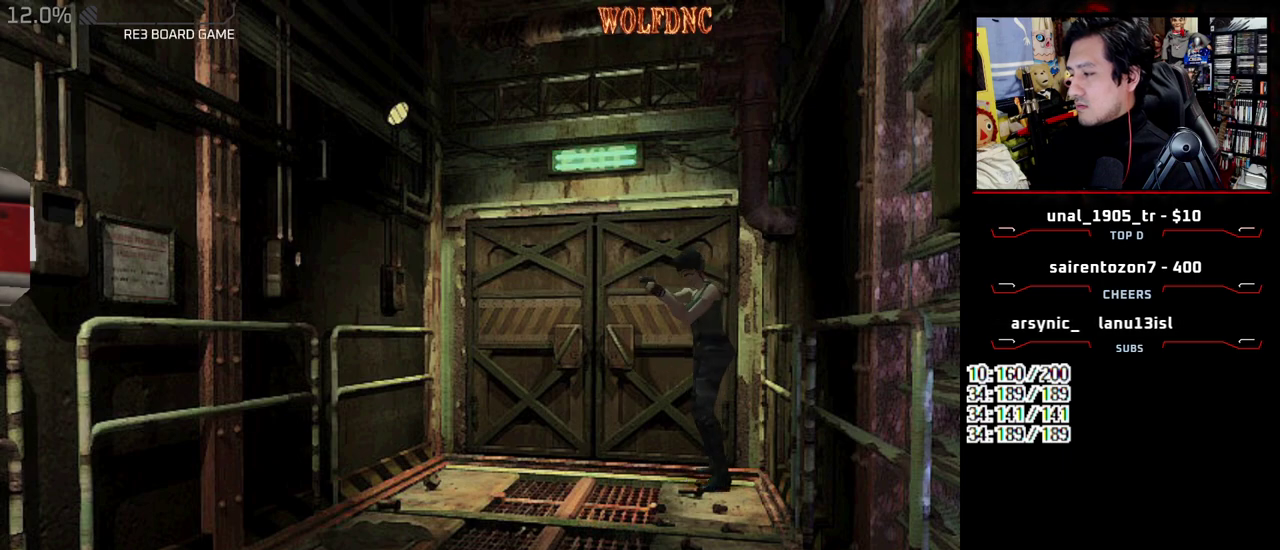
{"buttons": ["R2"], "events": []}
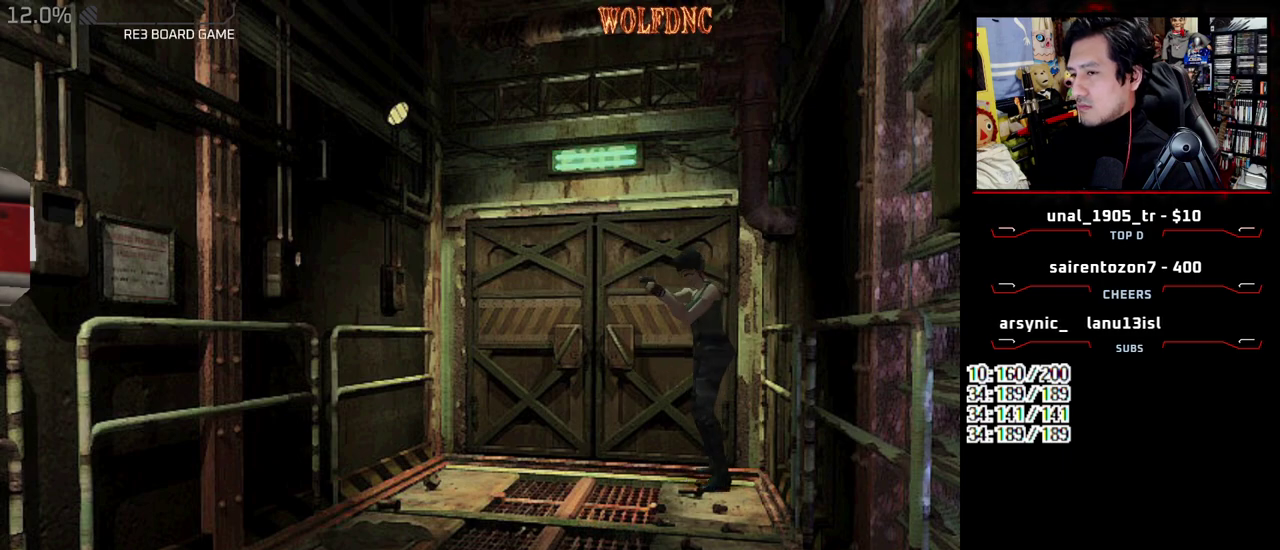
{"buttons": ["R2"], "events": []}
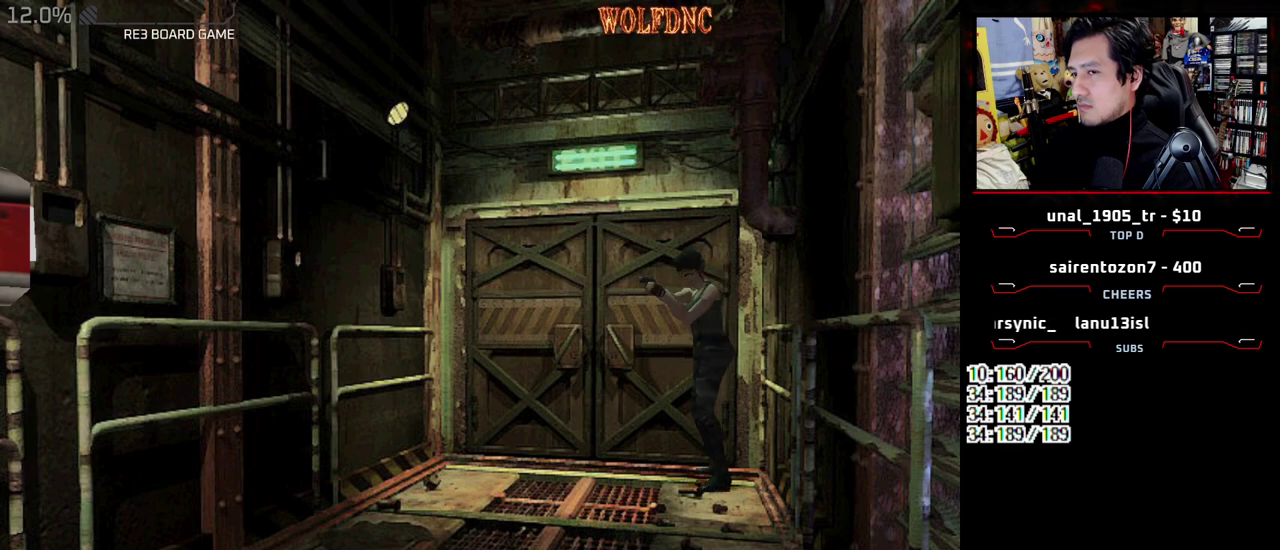
{"buttons": ["R2"], "events": []}
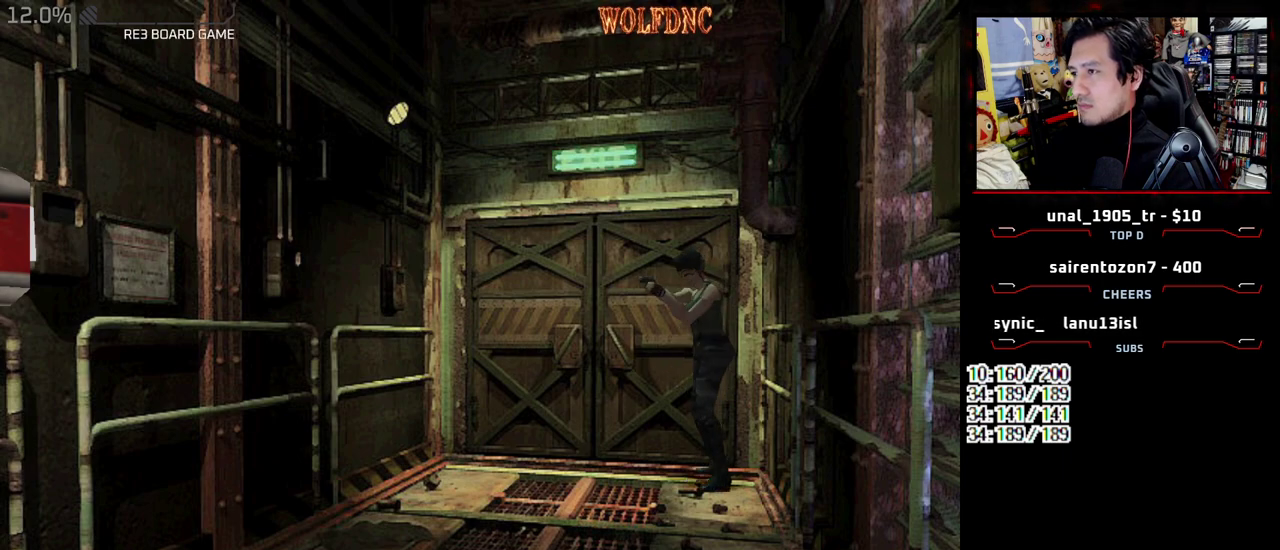
{"buttons": ["R2"], "events": []}
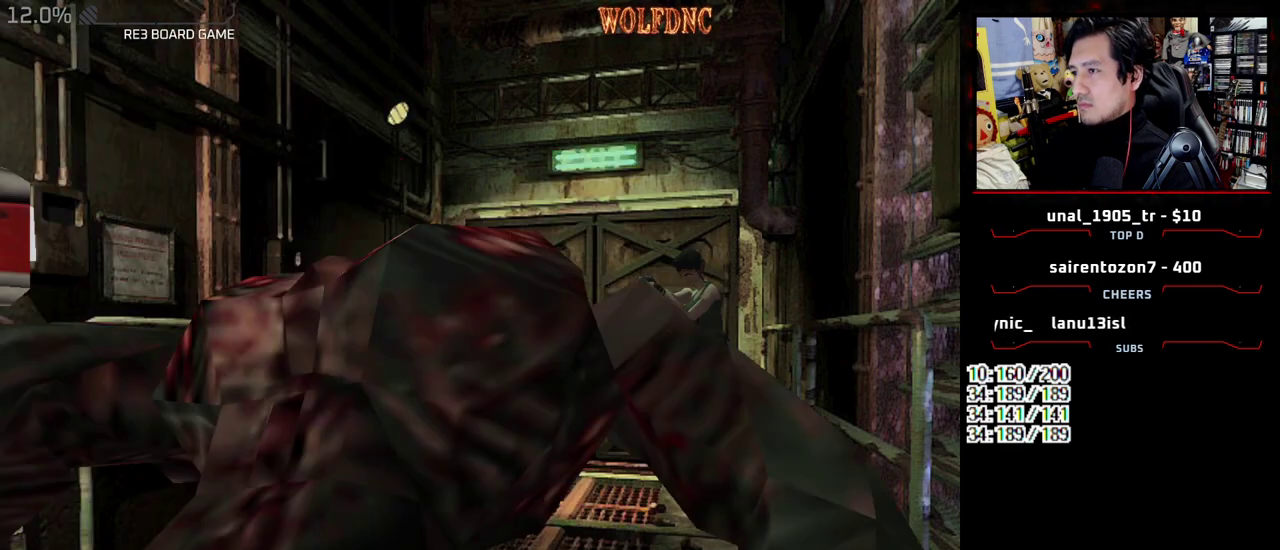
{"buttons": ["CROSS", "R2"], "events": [[283, "CROSS", "down"]]}
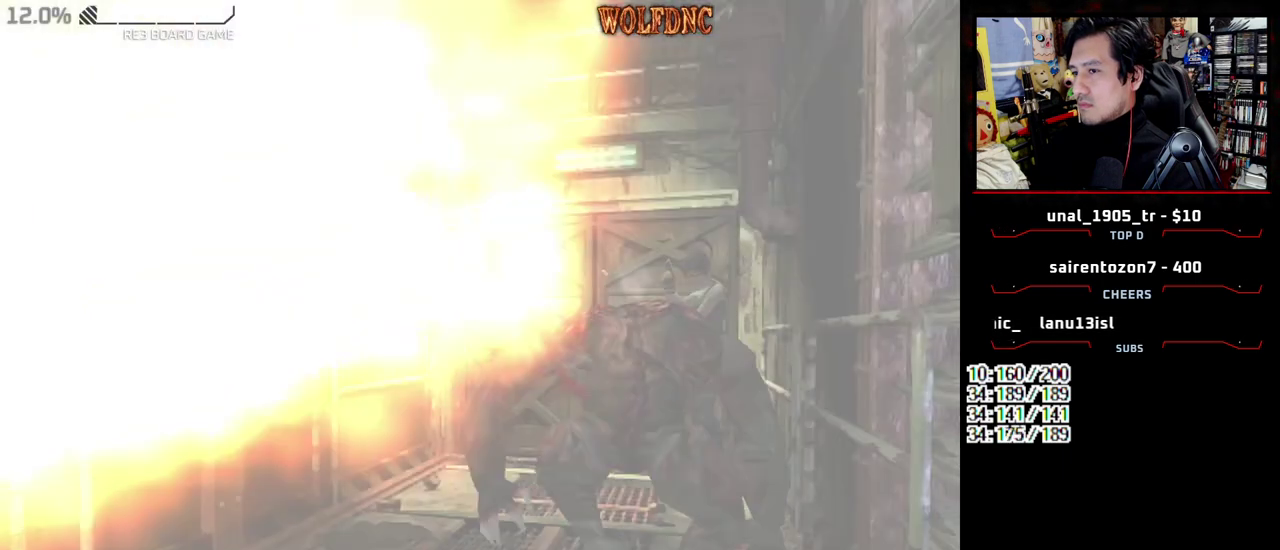
{"buttons": [], "events": [[17, "CROSS", "up"], [67, "R2", "up"]]}
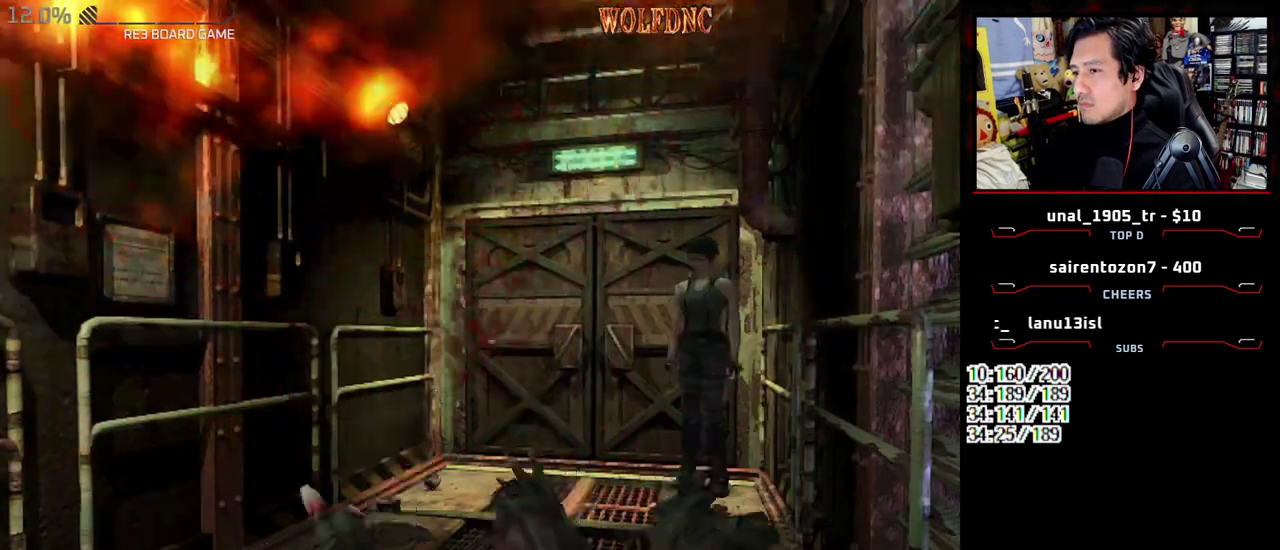
{"buttons": ["R1", "DPAD_DOWN"], "events": [[233, "R1", "down"], [467, "DPAD_DOWN", "down"]]}
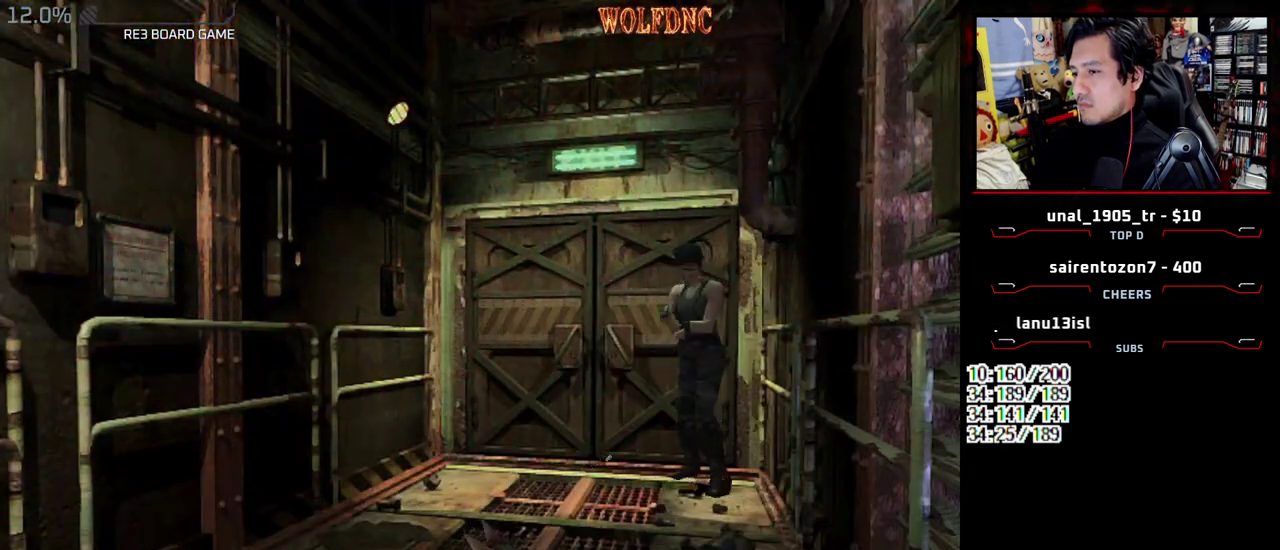
{"buttons": ["CROSS", "R1"], "events": [[50, "DPAD_DOWN", "up"], [100, "CROSS", "down"], [200, "CROSS", "up"], [283, "CROSS", "down"], [433, "CROSS", "up"], [483, "CROSS", "down"]]}
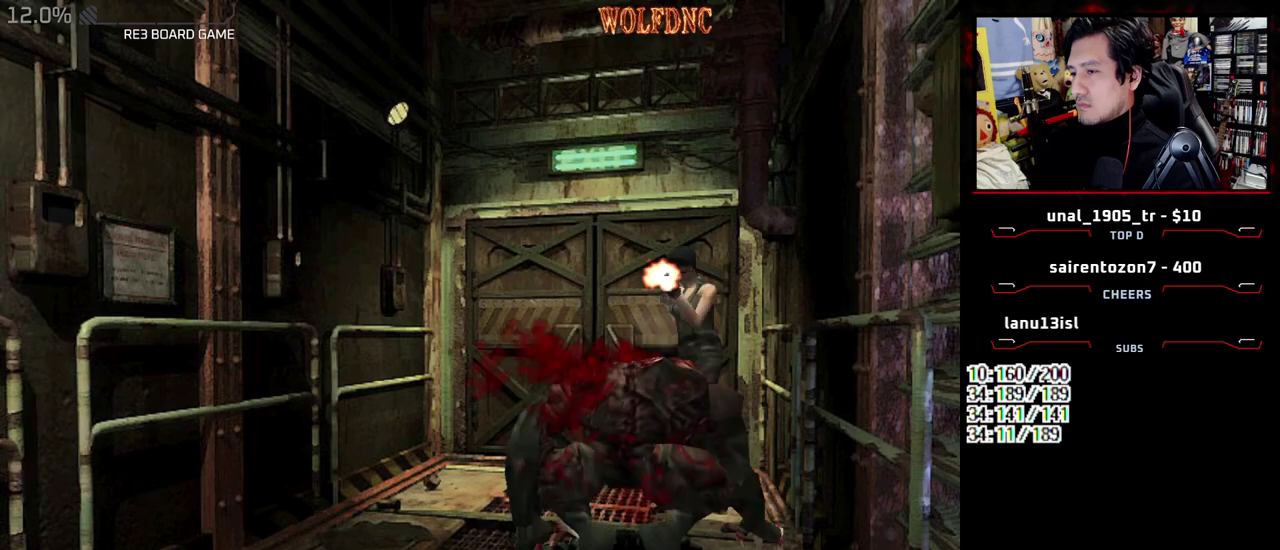
{"buttons": ["R1"], "events": [[217, "CROSS", "up"], [300, "CROSS", "down"], [400, "CROSS", "up"]]}
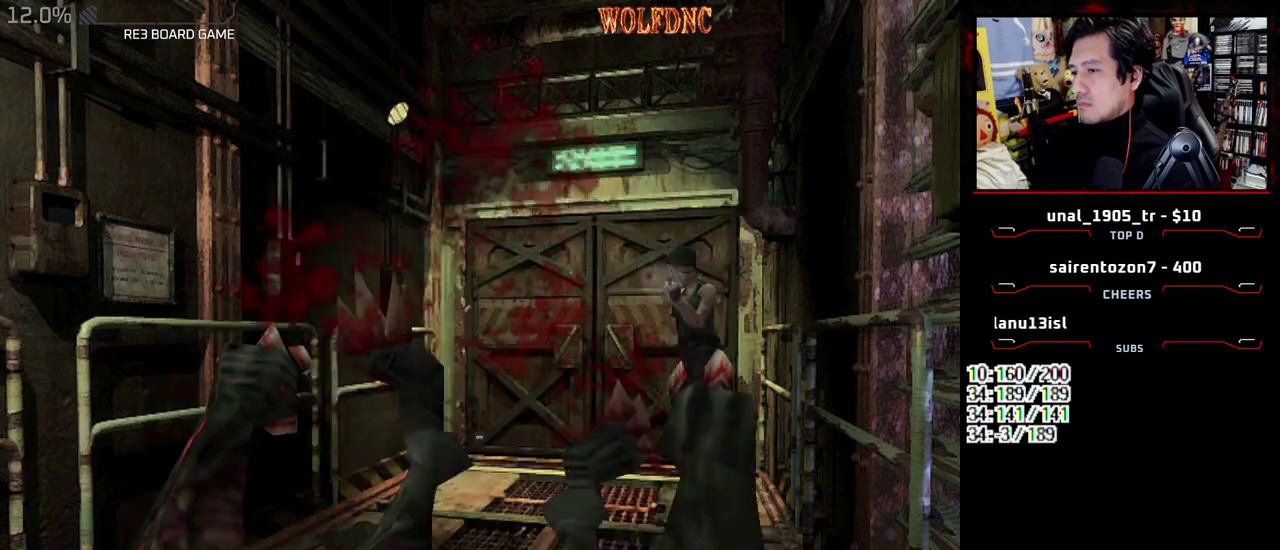
{"buttons": ["DPAD_RIGHT"], "events": [[133, "R1", "up"], [233, "DPAD_RIGHT", "down"]]}
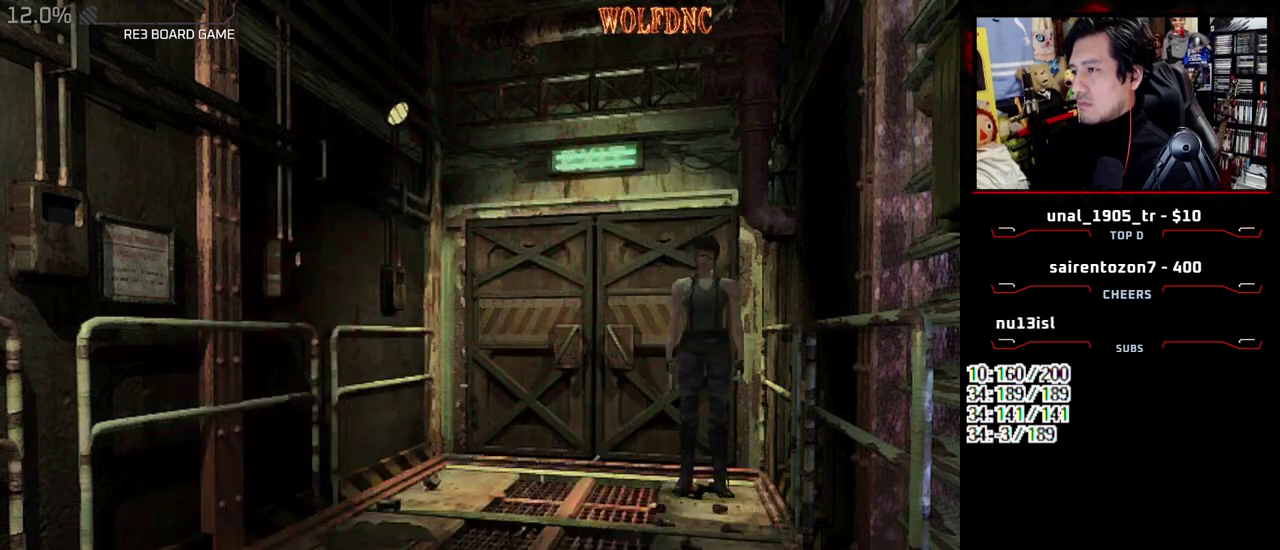
{"buttons": ["SQUARE", "DPAD_UP"], "events": [[17, "DPAD_UP", "down"], [17, "SQUARE", "down"], [283, "DPAD_RIGHT", "up"], [433, "DPAD_LEFT", "down"], [483, "DPAD_LEFT", "up"]]}
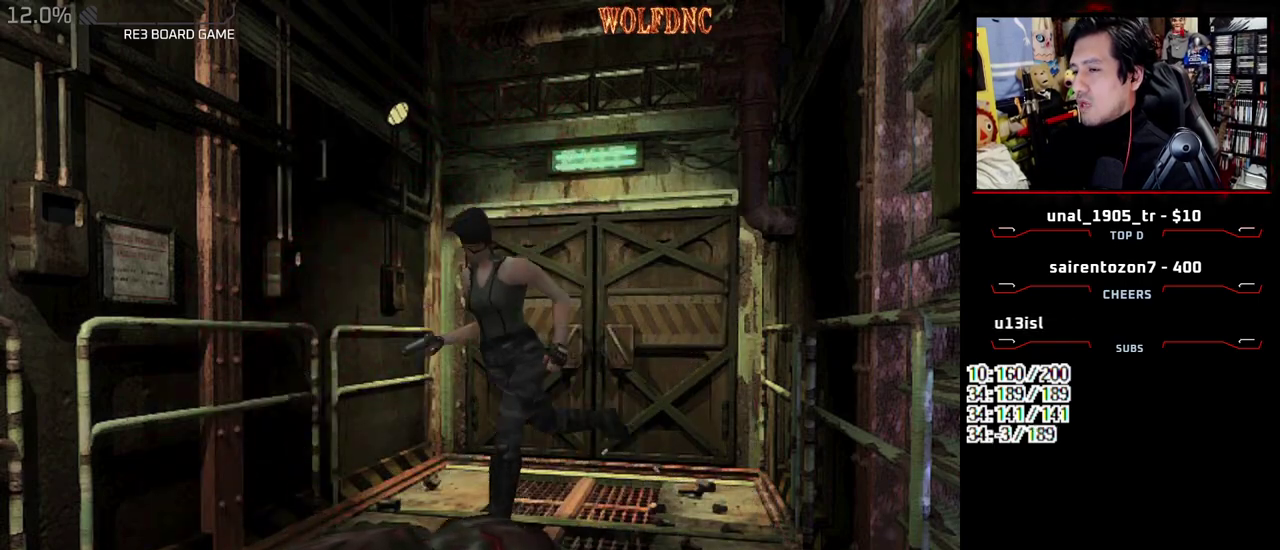
{"buttons": ["SQUARE", "DPAD_UP", "DPAD_LEFT"], "events": [[500, "DPAD_LEFT", "down"]]}
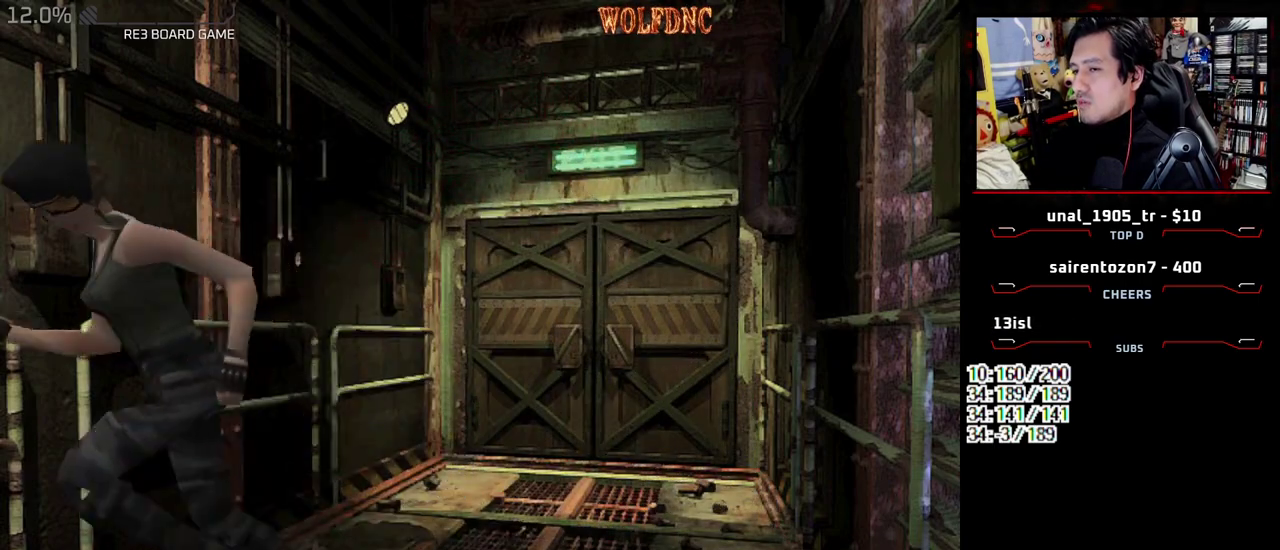
{"buttons": [], "events": [[83, "DPAD_UP", "up"], [83, "SQUARE", "up"], [183, "DPAD_LEFT", "up"], [417, "CIRCLE", "down"], [500, "CIRCLE", "up"]]}
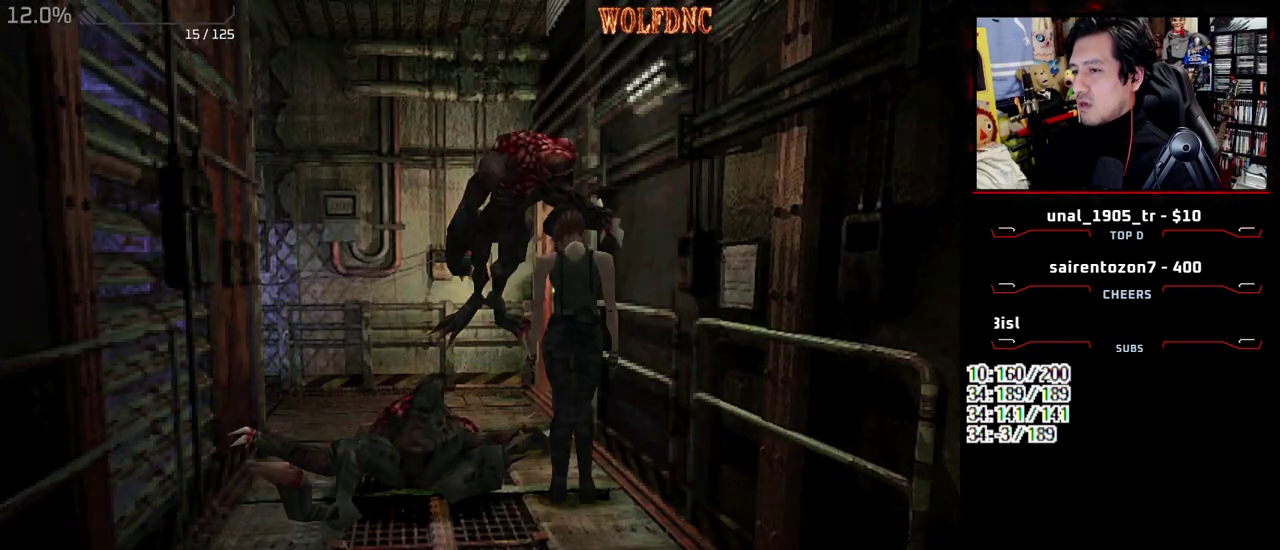
{"buttons": [], "events": [[50, "CIRCLE", "down"], [150, "CIRCLE", "up"]]}
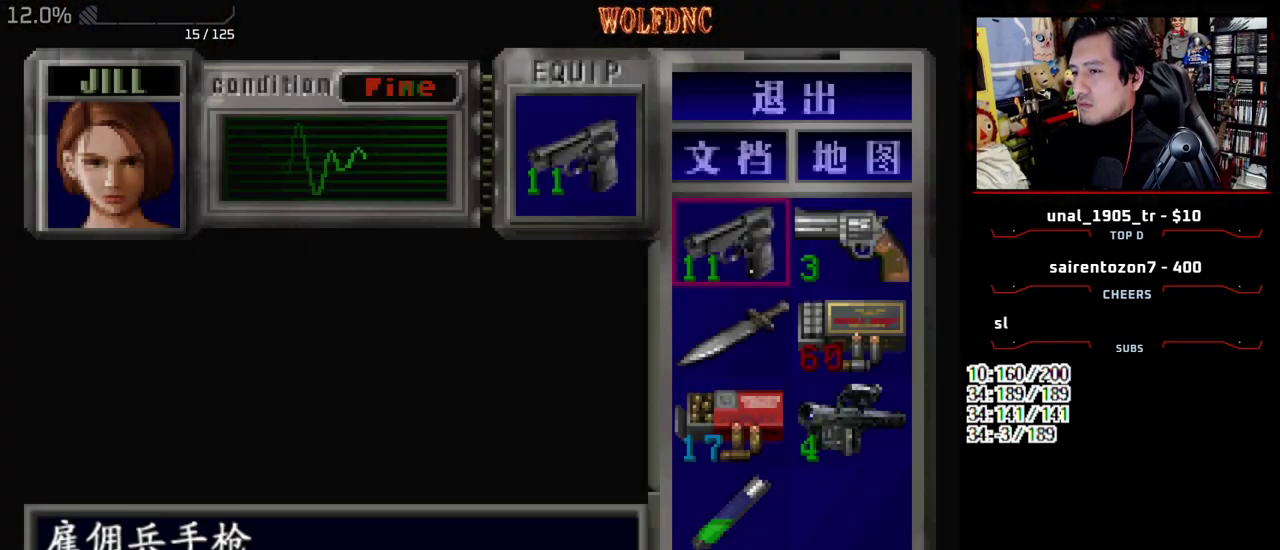
{"buttons": ["CROSS", "R1", "DPAD_DOWN"], "events": [[67, "CIRCLE", "down"], [117, "CIRCLE", "up"], [217, "DPAD_LEFT", "down"], [267, "DPAD_UP", "down"], [300, "R1", "down"], [400, "CROSS", "down"], [450, "DPAD_LEFT", "up"], [450, "DPAD_UP", "up"], [483, "DPAD_DOWN", "down"]]}
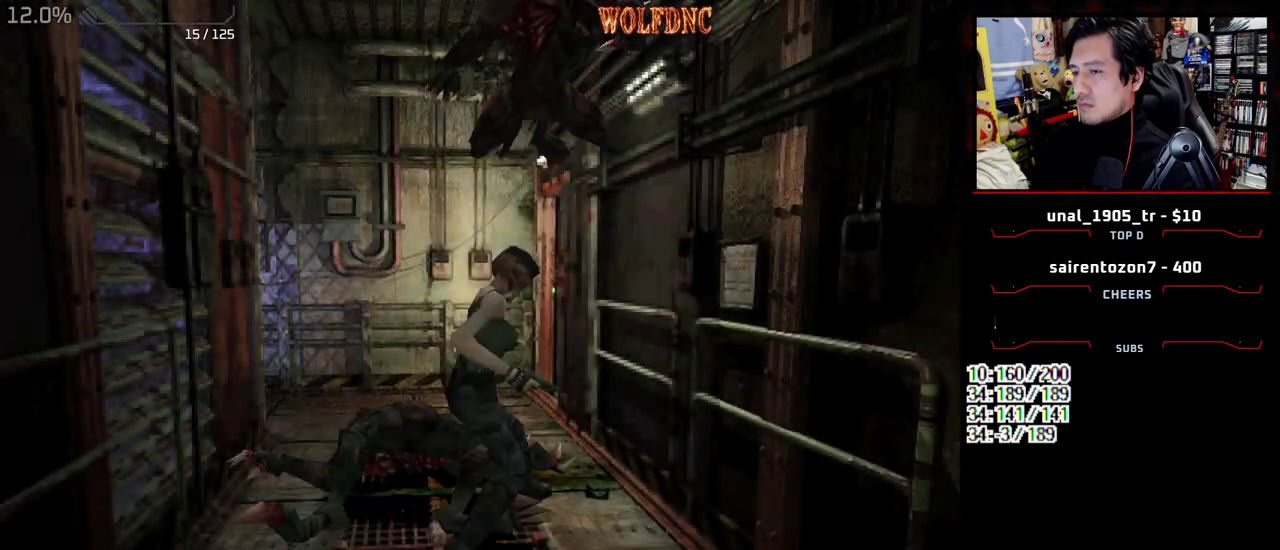
{"buttons": [], "events": [[183, "DPAD_DOWN", "up"], [233, "CROSS", "up"], [233, "R1", "up"]]}
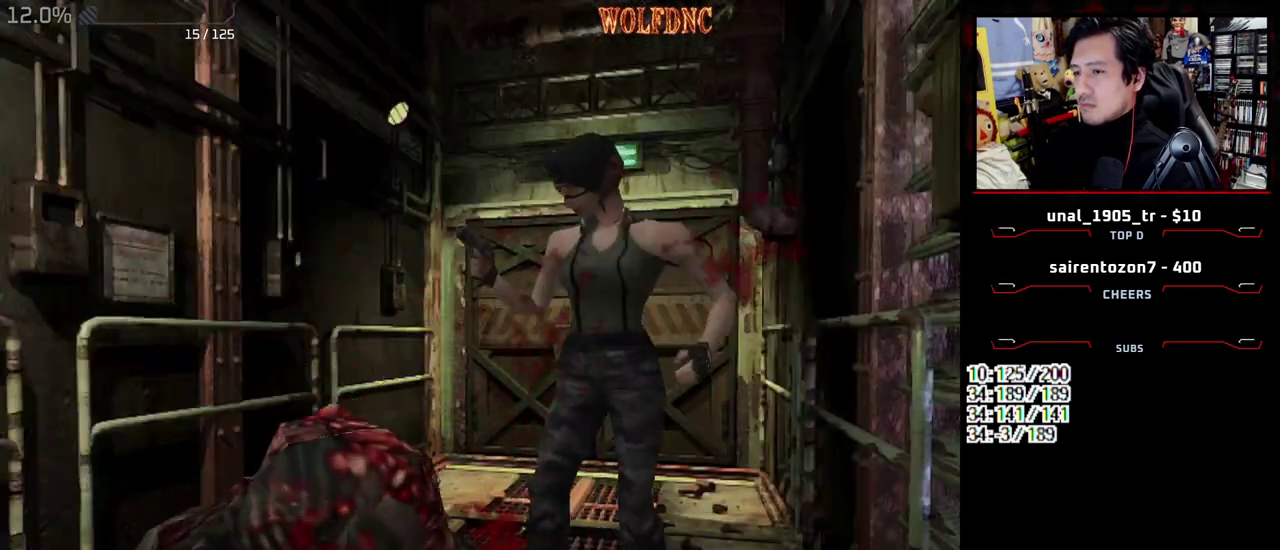
{"buttons": [], "events": []}
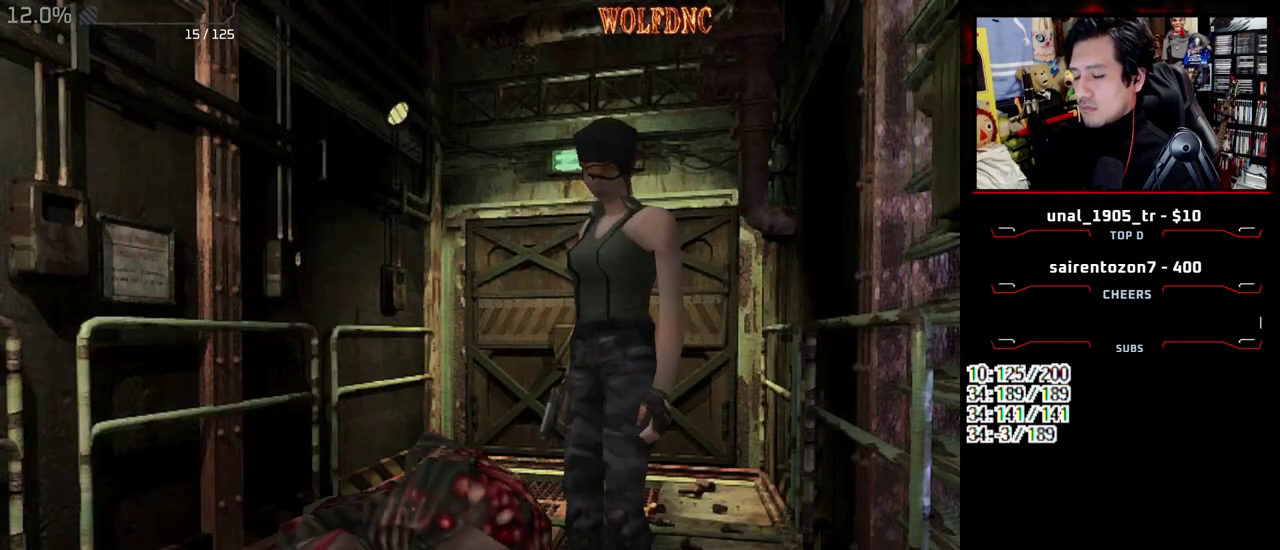
{"buttons": [], "events": [[400, "SELECT", "down"], [500, "SELECT", "up"]]}
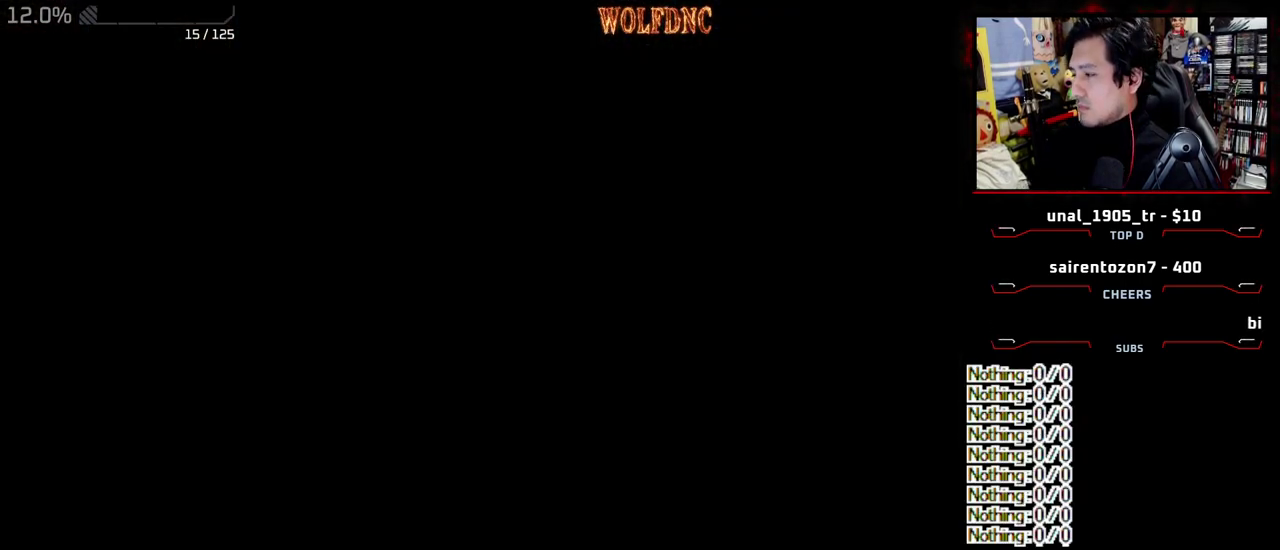
{"buttons": ["SELECT"], "events": [[83, "SELECT", "down"], [183, "SELECT", "up"], [233, "SELECT", "down"], [317, "SELECT", "up"], [367, "SELECT", "down"]]}
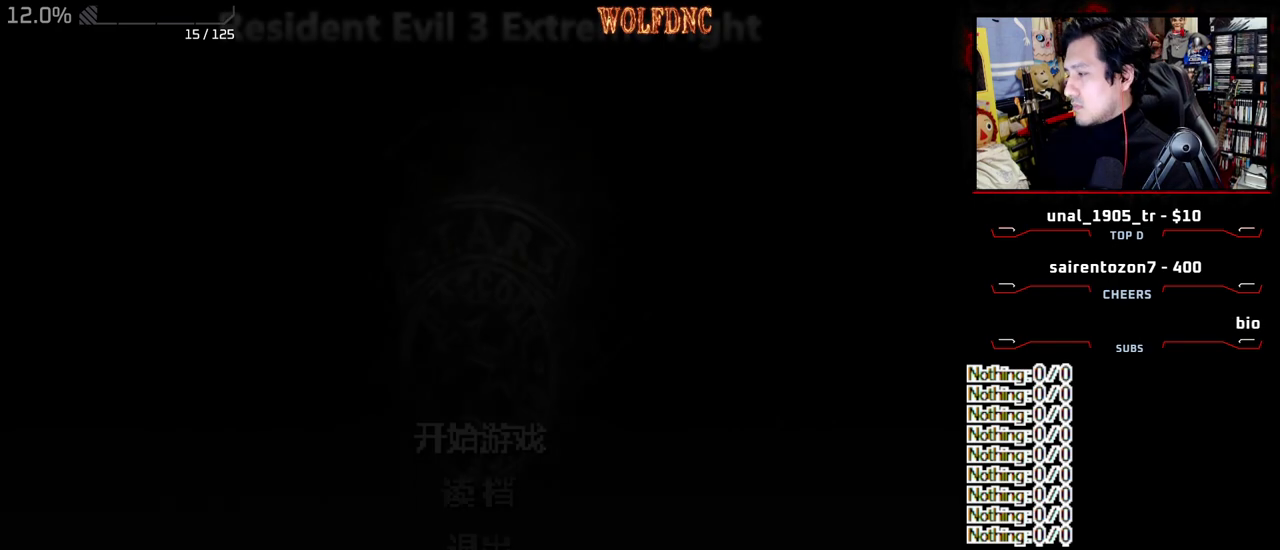
{"buttons": [], "events": [[100, "SELECT", "up"]]}